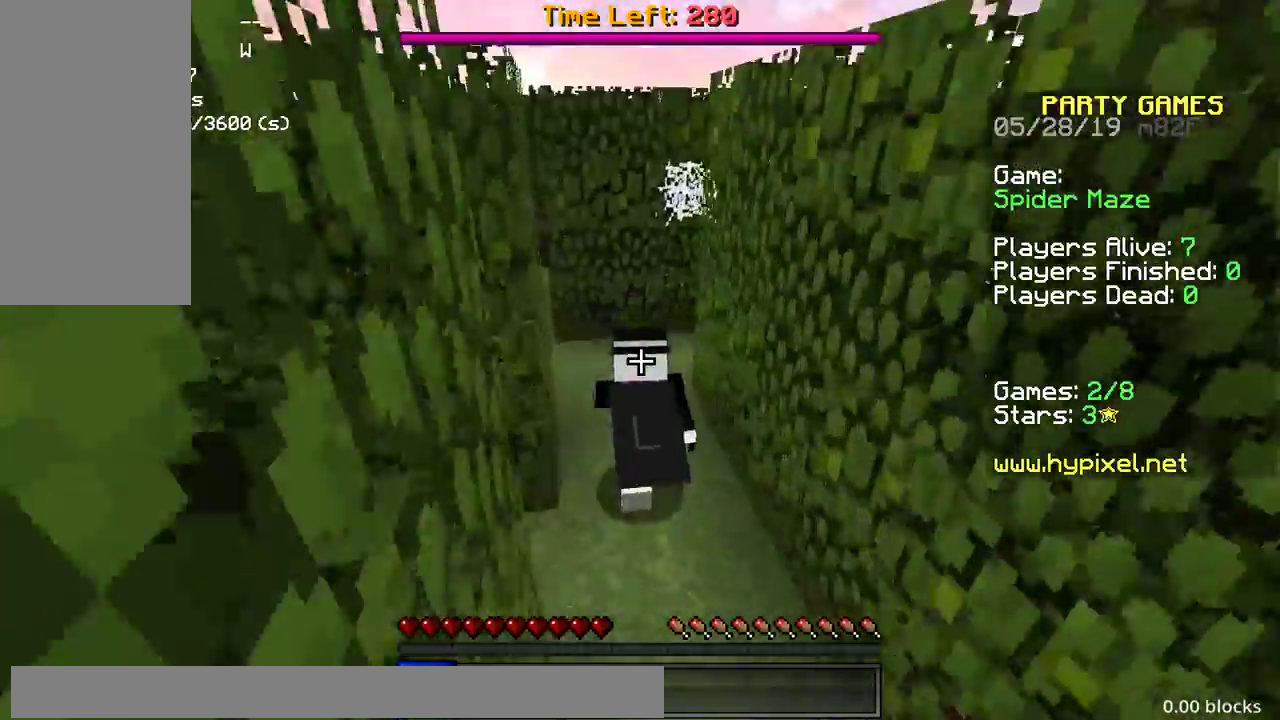
Gameplay with keyboard and mouse; each line is a JSON object with the keys and mouse buttons held at the frame after it. "events" lists presses ("down") and releases ("up") of "a", "d", "s", "space", "w", "mouse_left" and "mouse_right" between this image and that frame as [ms after this image, input, new state], when the widget could be followed in between. "mouse_left", "mouse_right" = the "left", "right" buttons of the "mouse" list. No other keys are recorded. Fast repeated clicks can show as one long hold. Mouse movement is not recorded.
{"keys": ["a", "w"], "mouse": [], "events": [[217, "a", "down"]]}
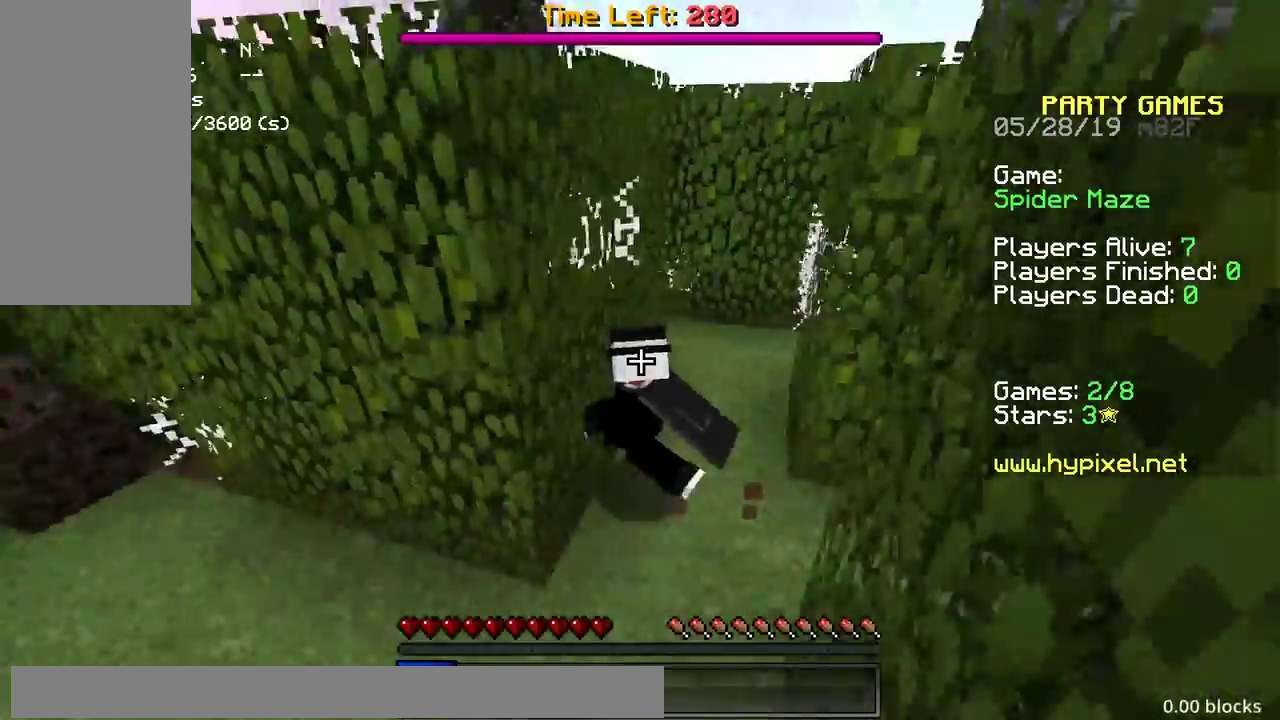
{"keys": ["a", "w"], "mouse": [], "events": [[67, "a", "up"], [433, "a", "down"]]}
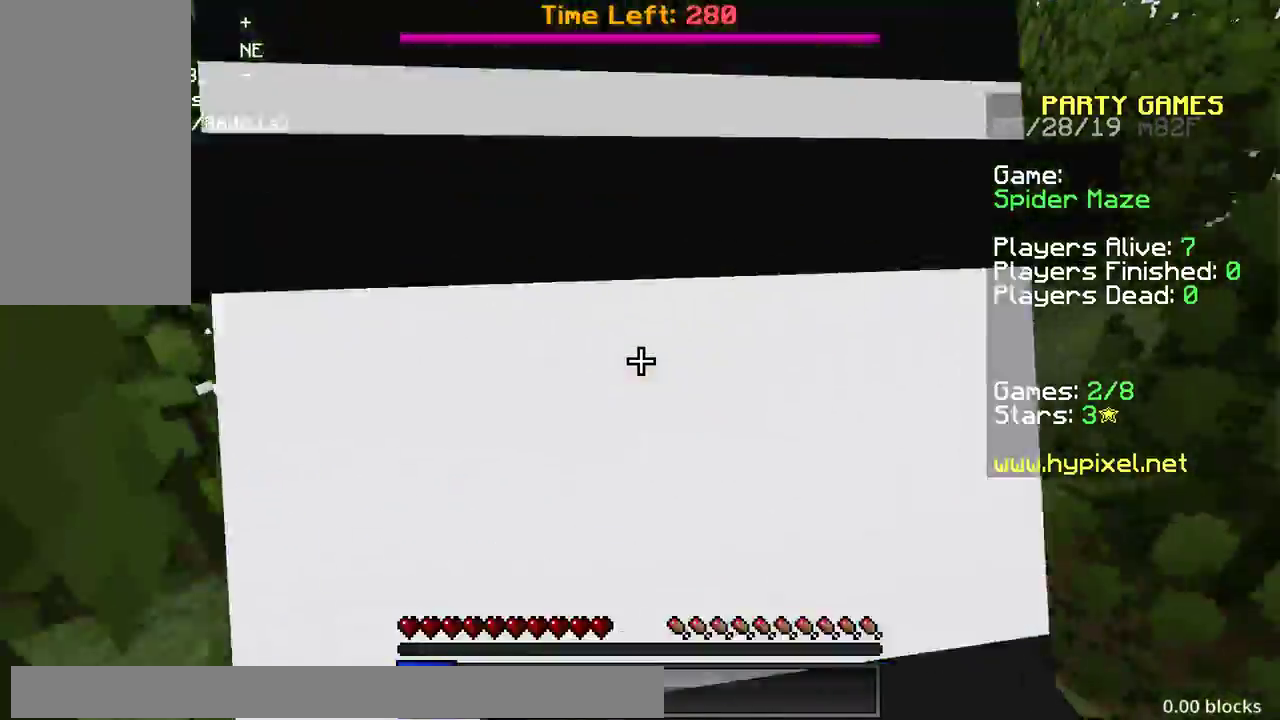
{"keys": ["d", "w"], "mouse": [], "events": [[200, "a", "up"], [350, "d", "down"]]}
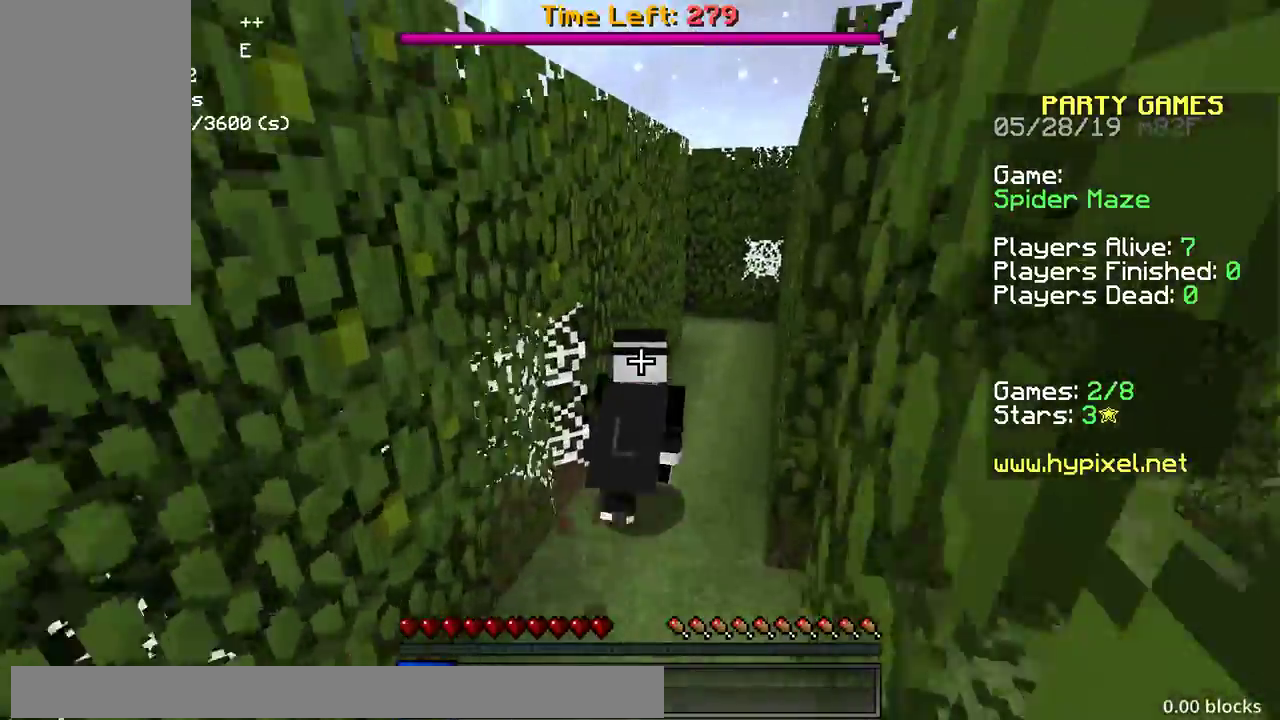
{"keys": ["d", "w"], "mouse": [], "events": [[100, "d", "up"], [233, "d", "down"]]}
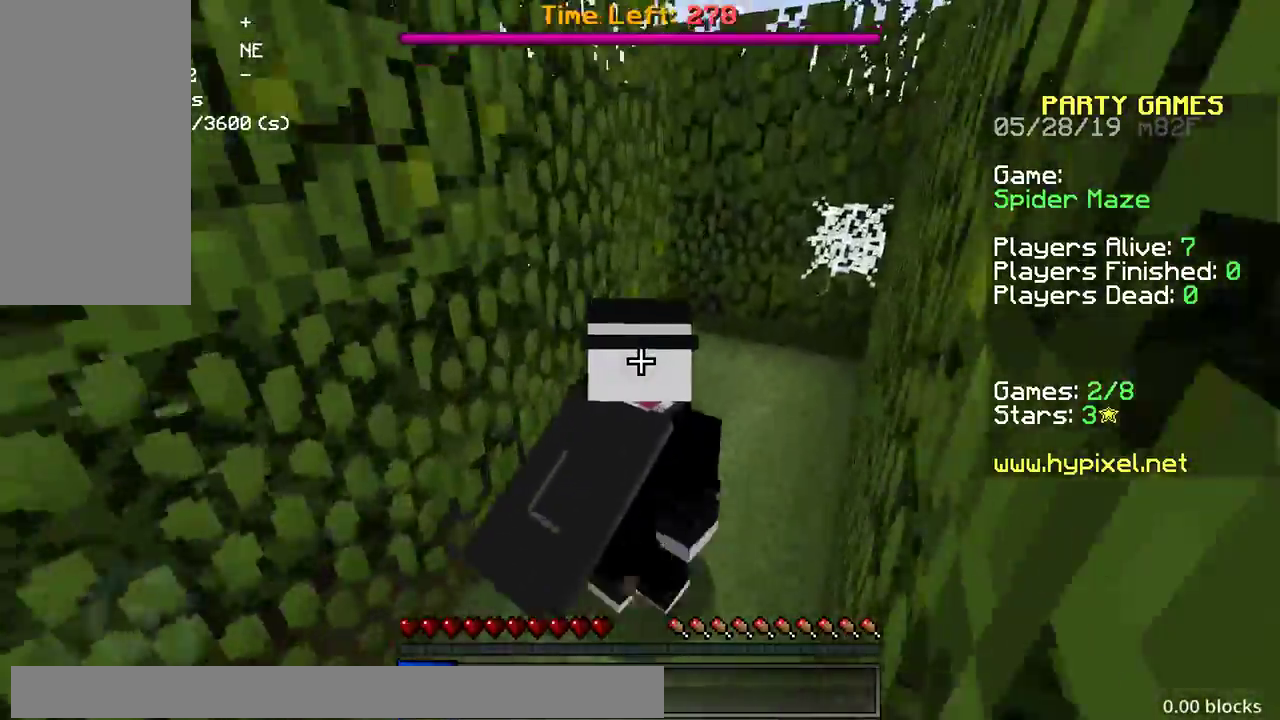
{"keys": ["w"], "mouse": [], "events": [[450, "d", "up"]]}
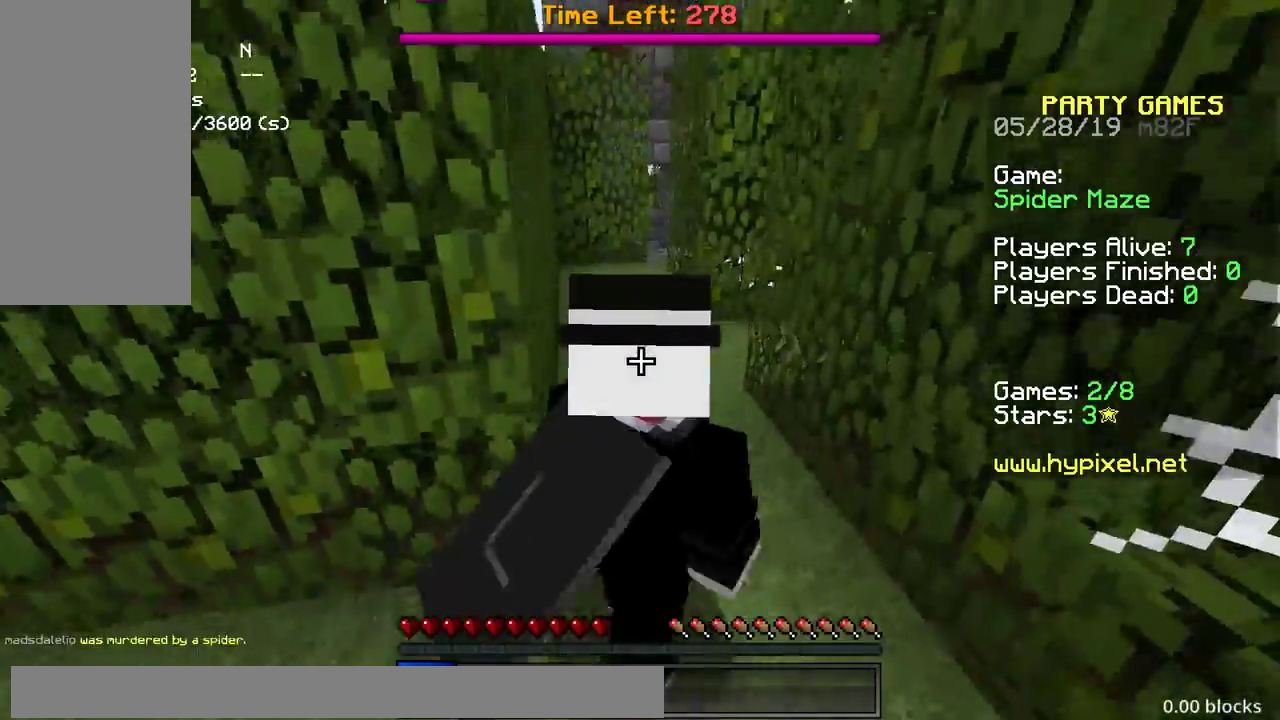
{"keys": ["a", "w"], "mouse": [], "events": [[433, "a", "down"]]}
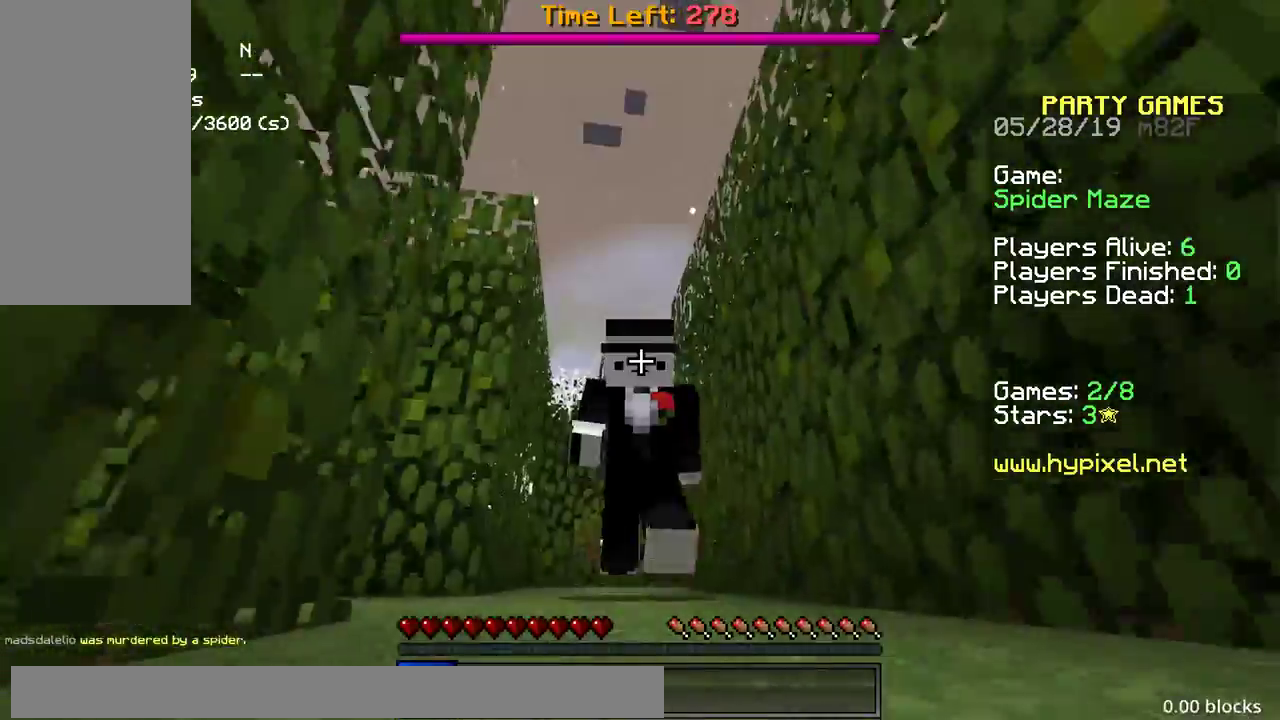
{"keys": ["d", "w"], "mouse": [], "events": [[50, "a", "up"], [483, "d", "down"]]}
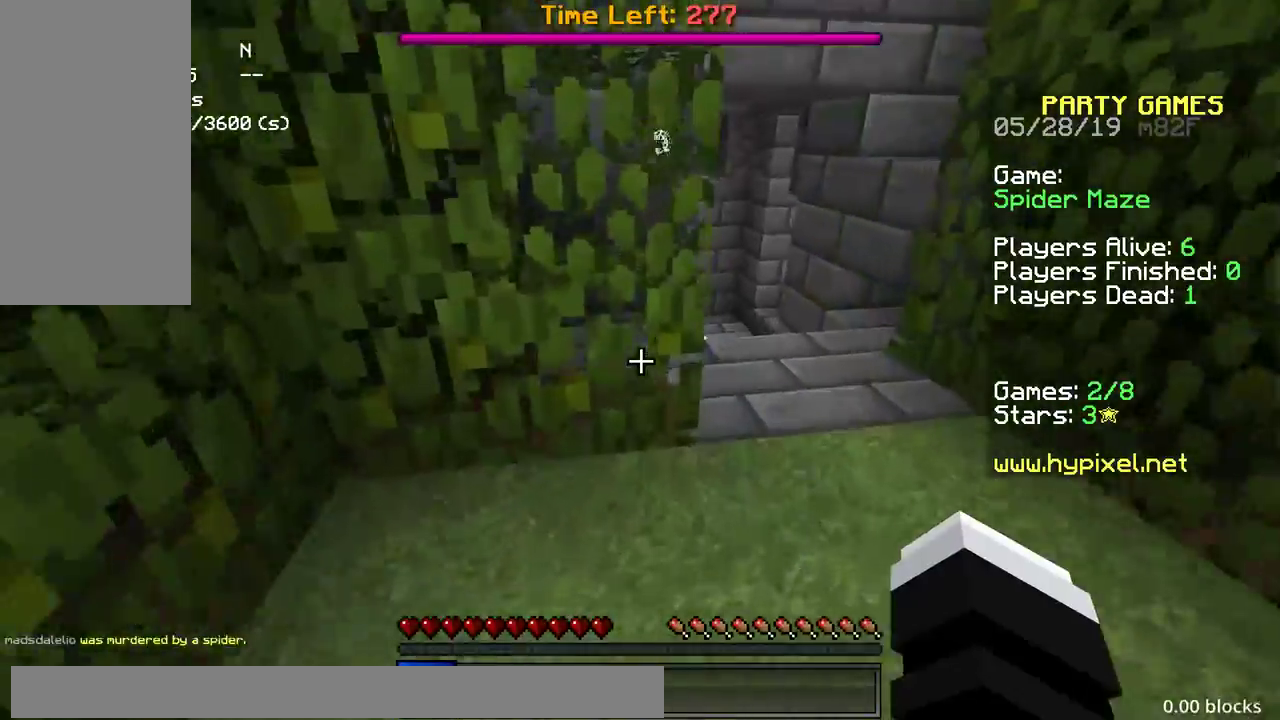
{"keys": ["w"], "mouse": [], "events": [[350, "d", "up"]]}
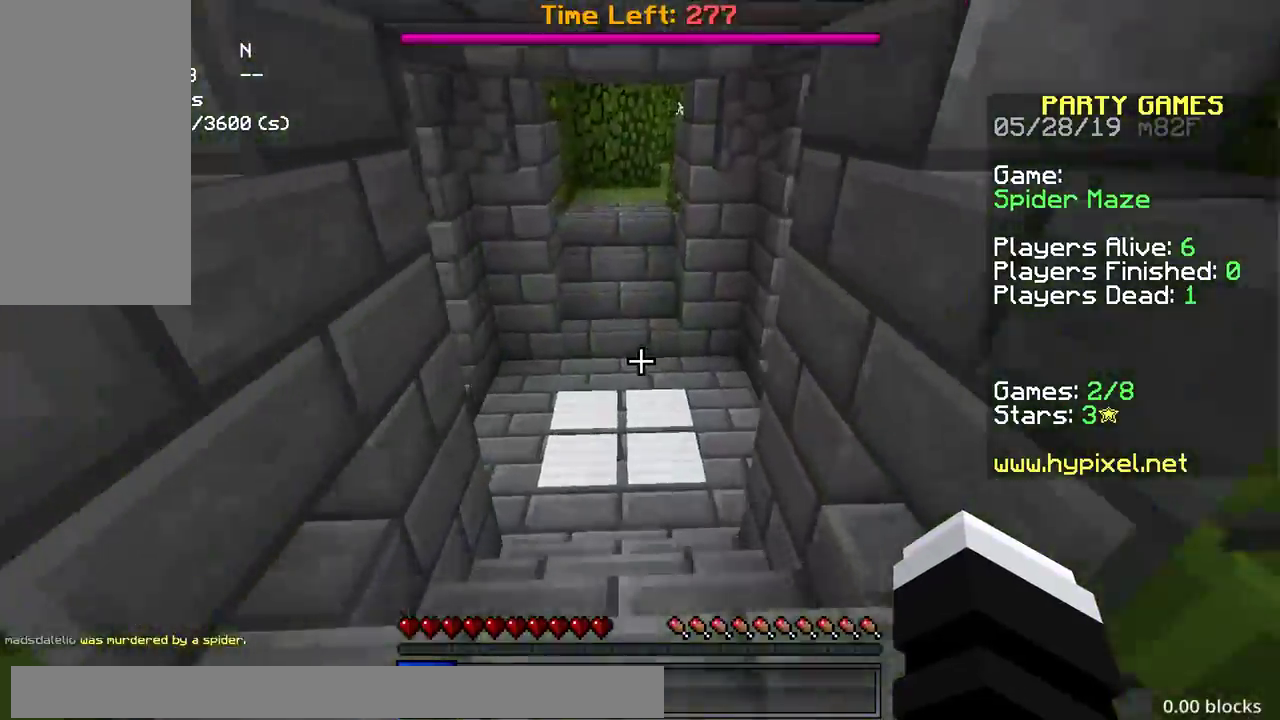
{"keys": ["w"], "mouse": [], "events": []}
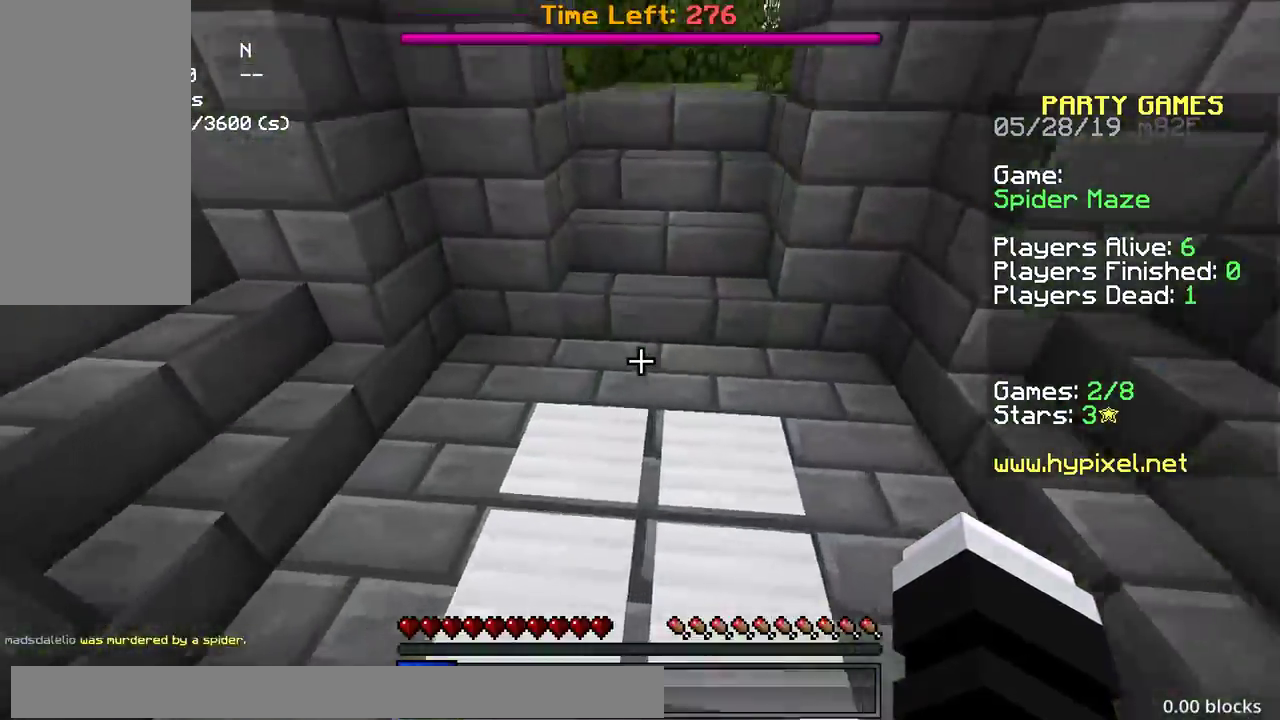
{"keys": ["w"], "mouse": [], "events": [[183, "d", "down"], [417, "d", "up"]]}
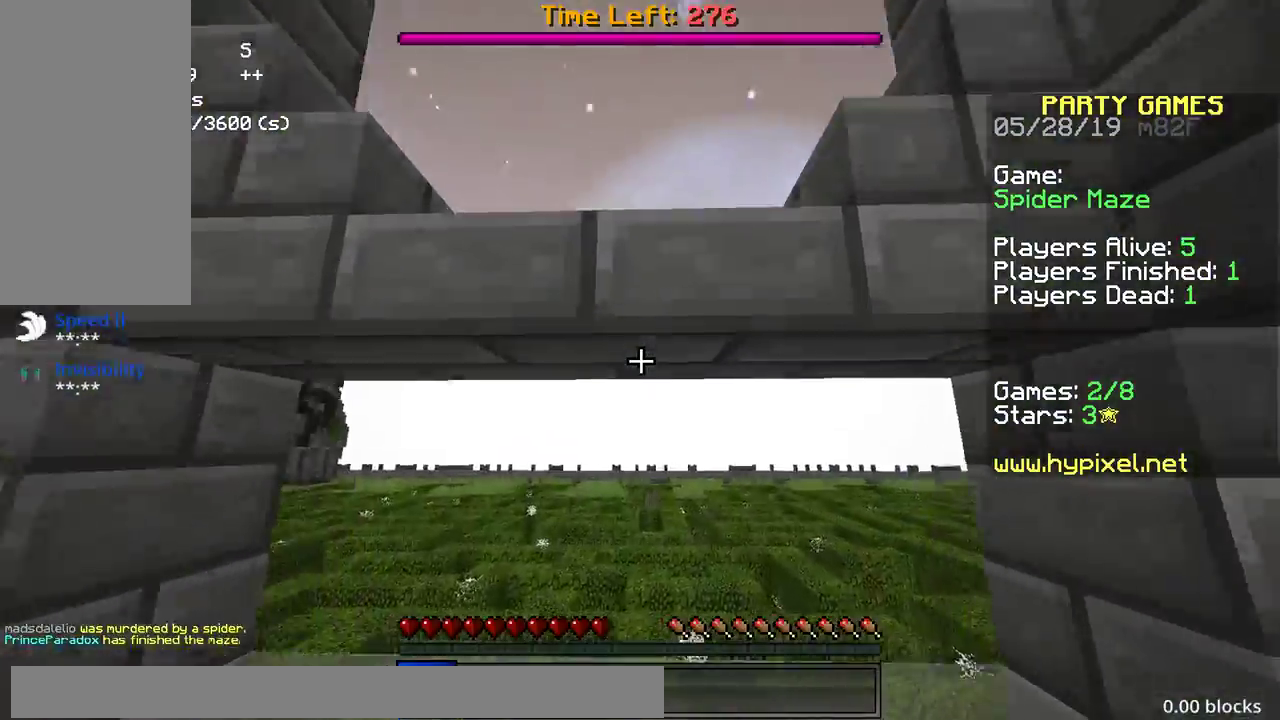
{"keys": ["a", "space", "w"], "mouse": [], "events": [[250, "space", "down"], [283, "space", "up"], [300, "space", "down"], [333, "a", "down"]]}
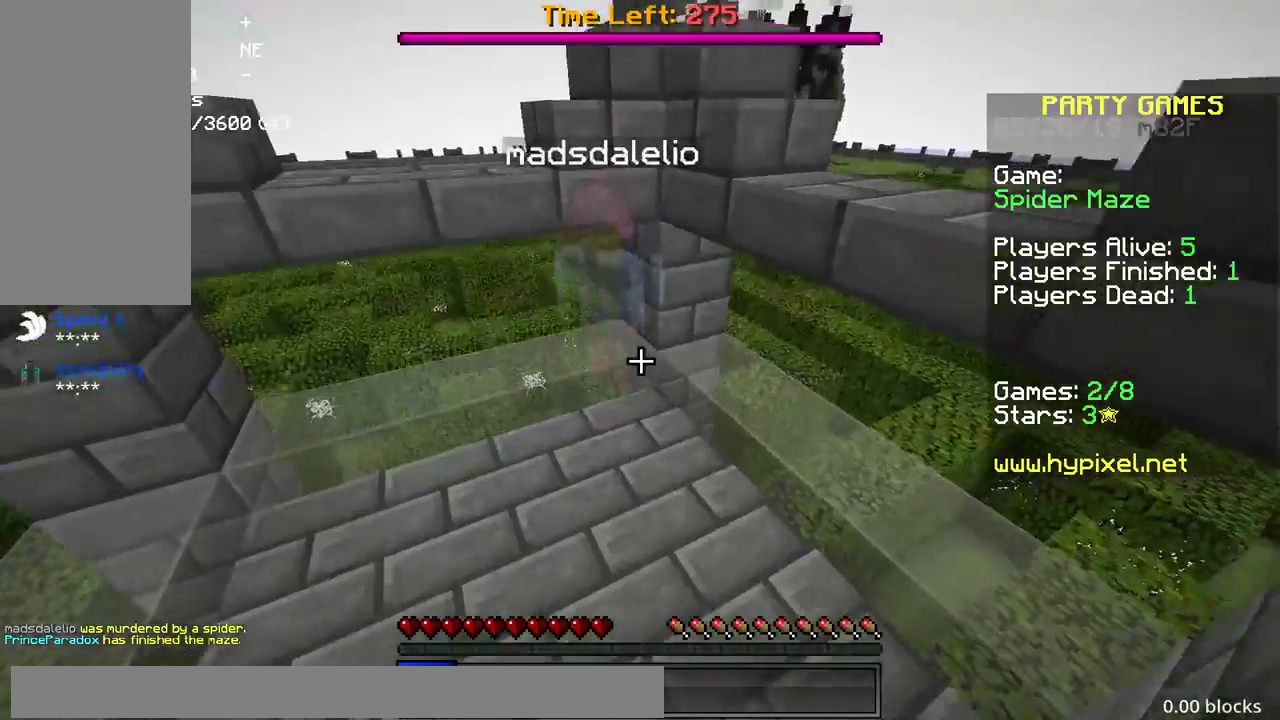
{"keys": [], "mouse": [], "events": [[50, "w", "up"], [83, "a", "up"], [233, "space", "up"]]}
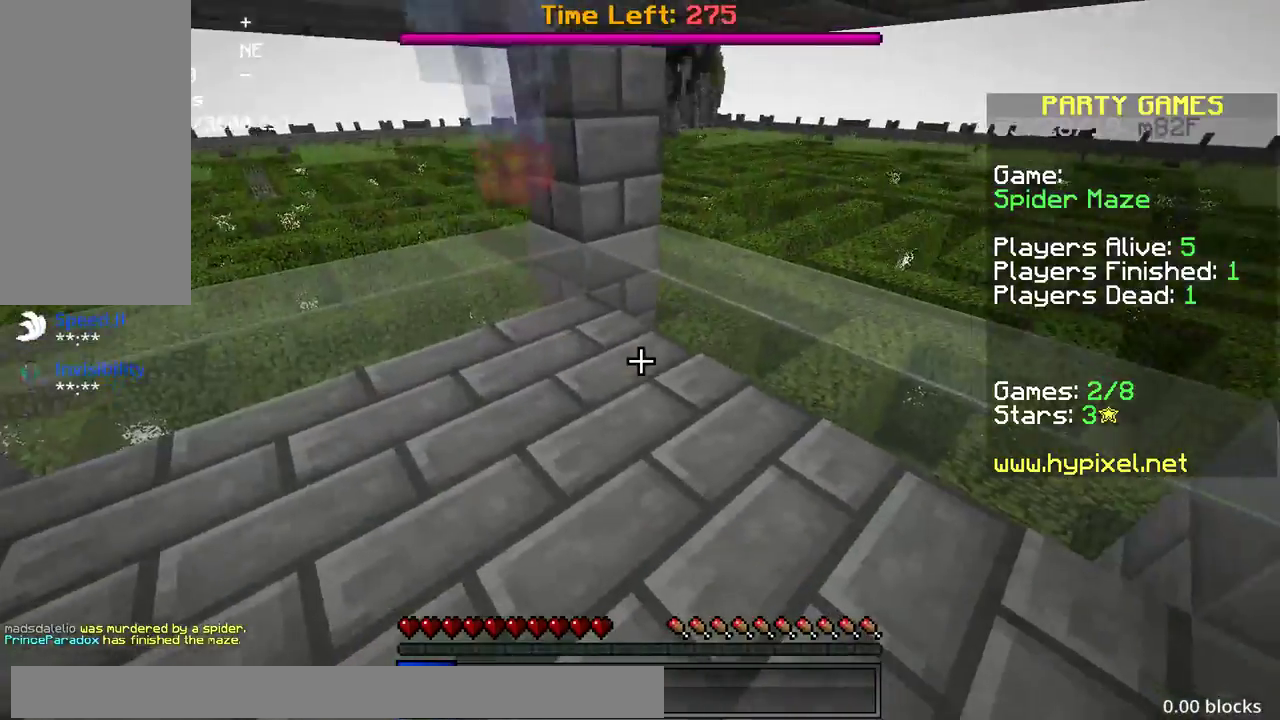
{"keys": [], "mouse": [], "events": []}
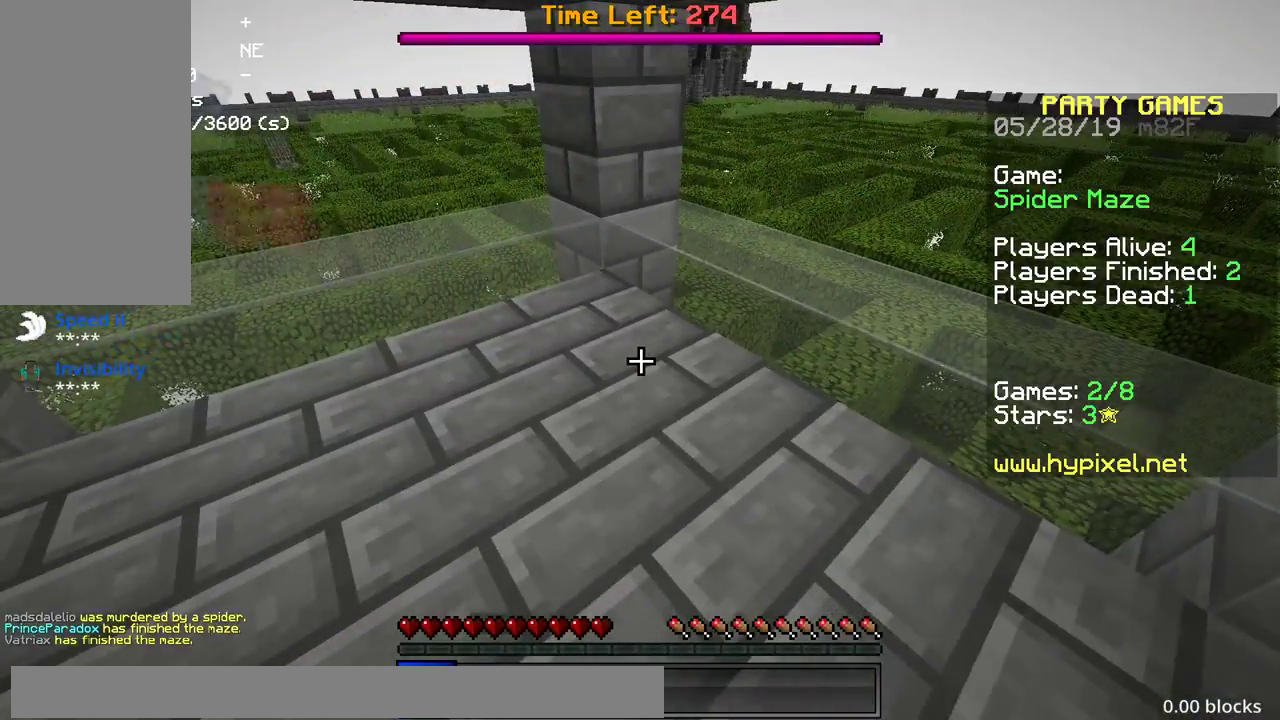
{"keys": [], "mouse": [], "events": []}
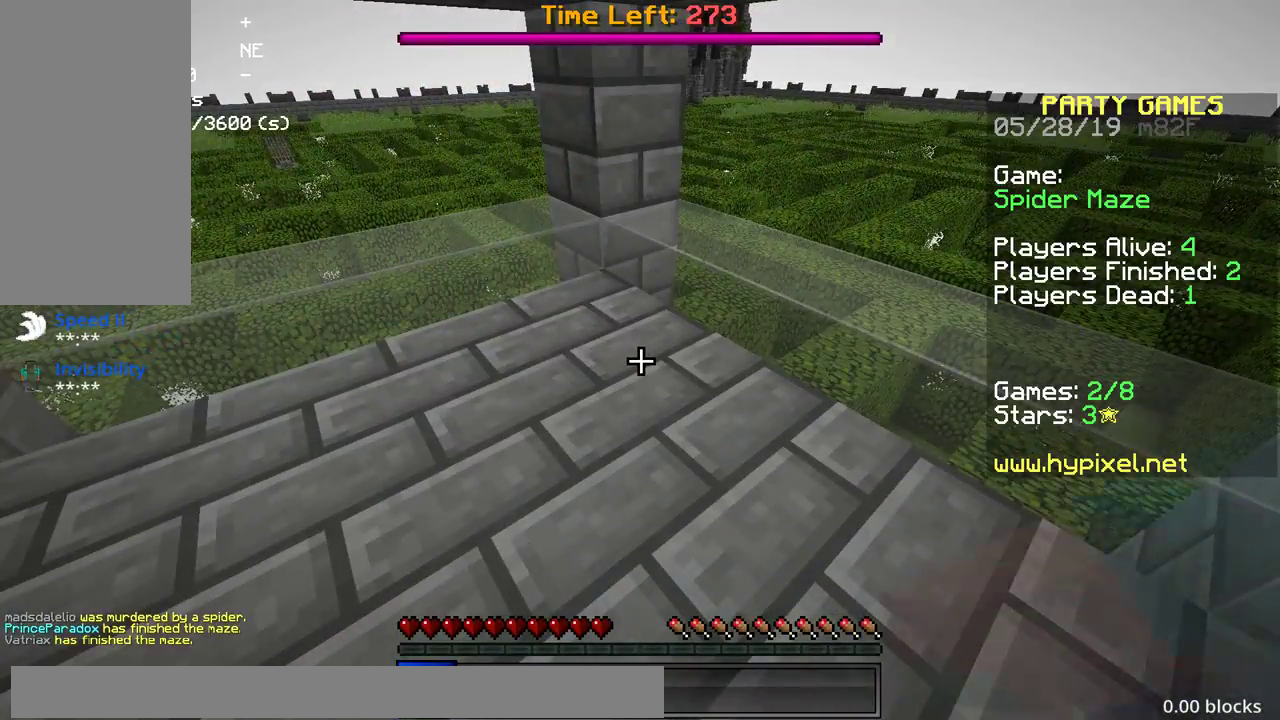
{"keys": [], "mouse": [], "events": []}
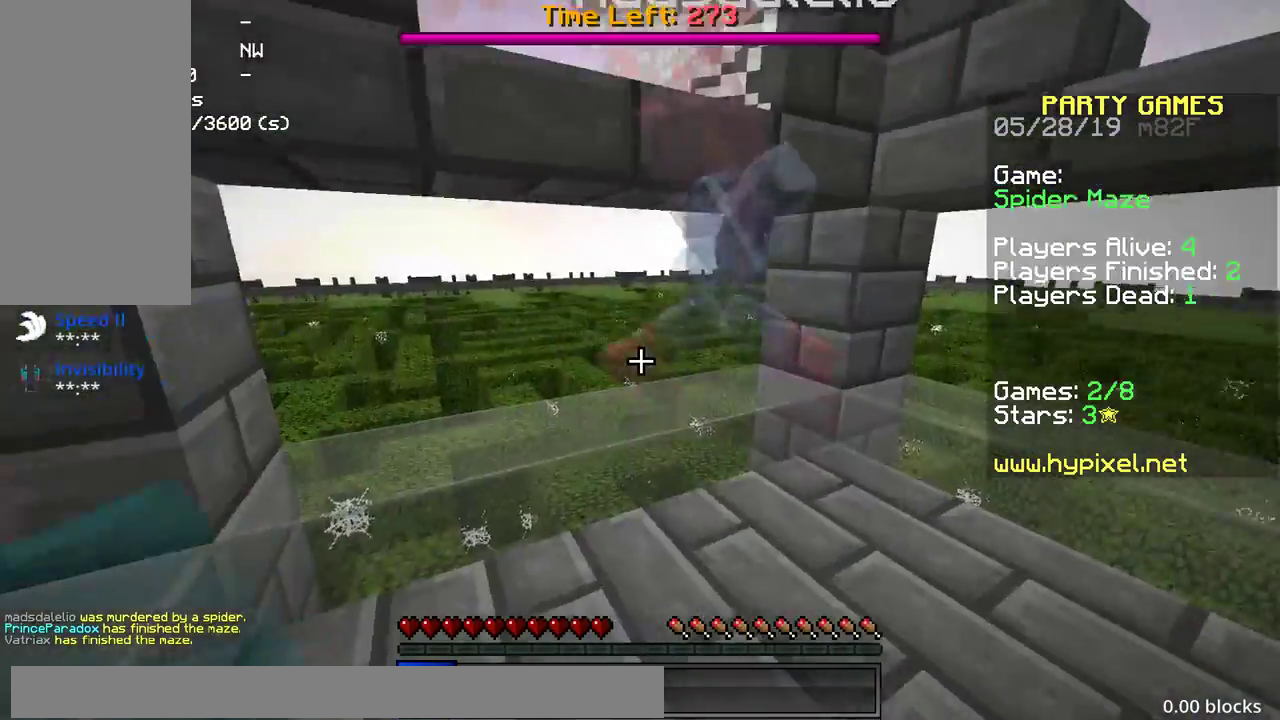
{"keys": ["w"], "mouse": [], "events": [[333, "w", "down"], [350, "w", "up"], [367, "w", "down"]]}
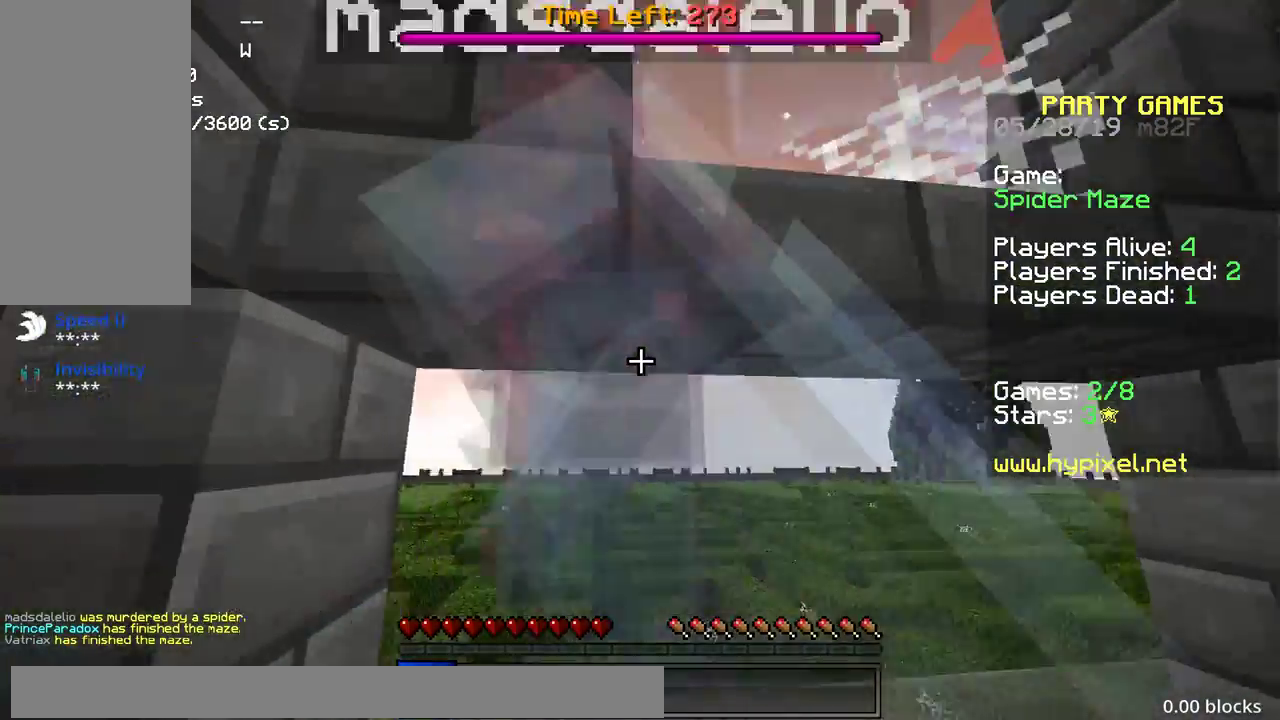
{"keys": ["a", "s"], "mouse": ["left"], "events": [[150, "w", "up"], [233, "d", "down"], [433, "a", "down"], [433, "s", "down"], [450, "d", "up"], [483, "mouse_left", "down"]]}
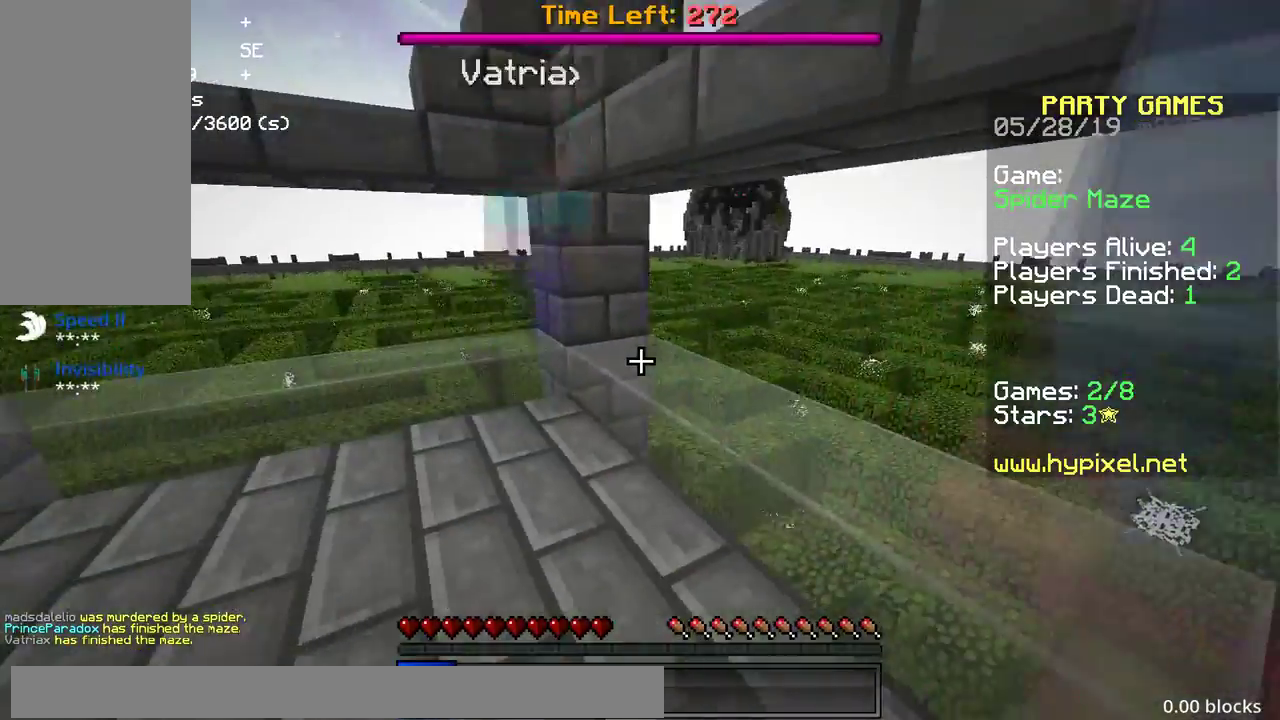
{"keys": ["a", "w"], "mouse": [], "events": [[50, "mouse_left", "up"], [250, "s", "up"], [383, "mouse_left", "down"], [450, "mouse_left", "up"], [483, "w", "down"]]}
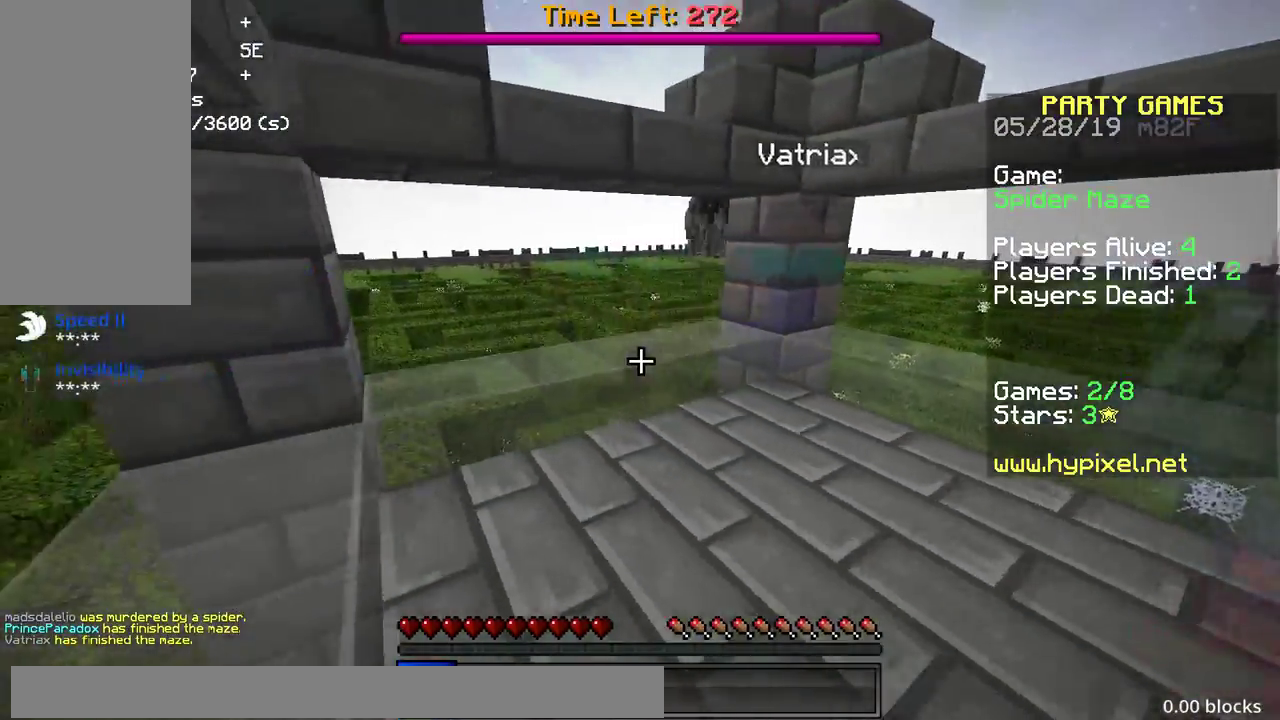
{"keys": ["space"], "mouse": [], "events": [[67, "mouse_left", "down"], [100, "a", "up"], [150, "mouse_left", "up"], [183, "d", "down"], [283, "space", "down"], [333, "w", "up"], [483, "d", "up"]]}
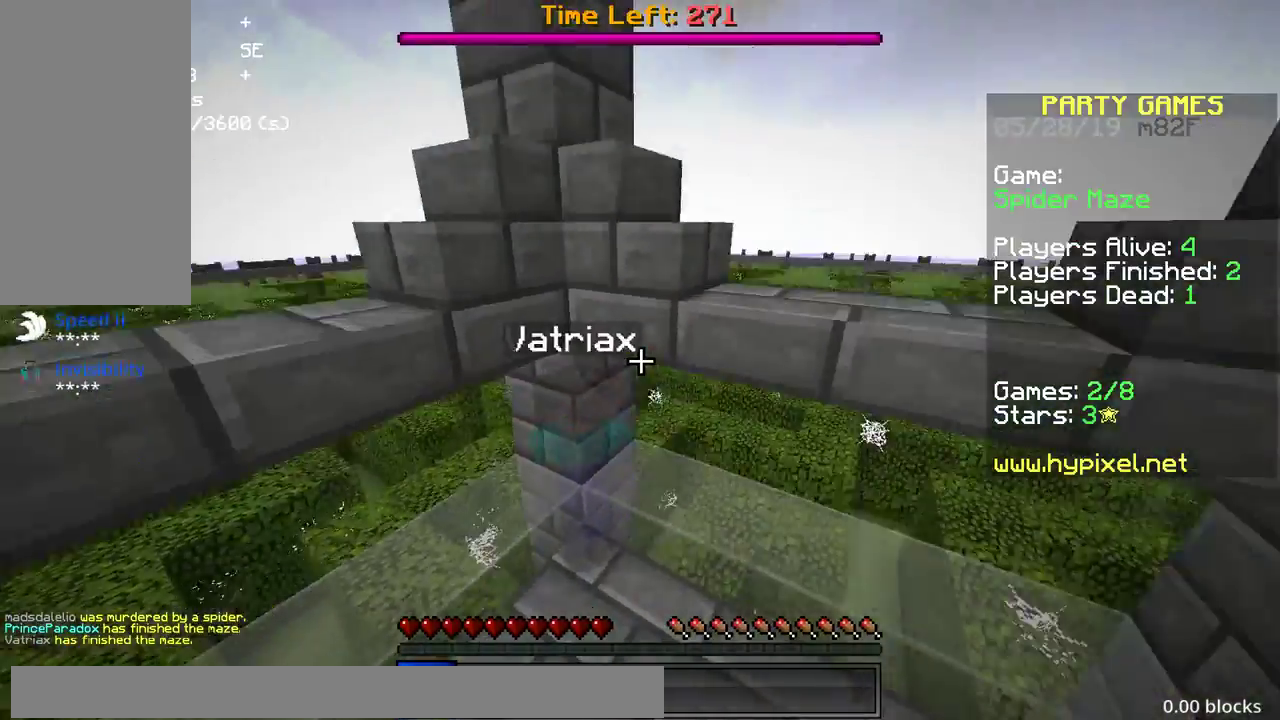
{"keys": ["space", "w"], "mouse": [], "events": [[483, "w", "down"]]}
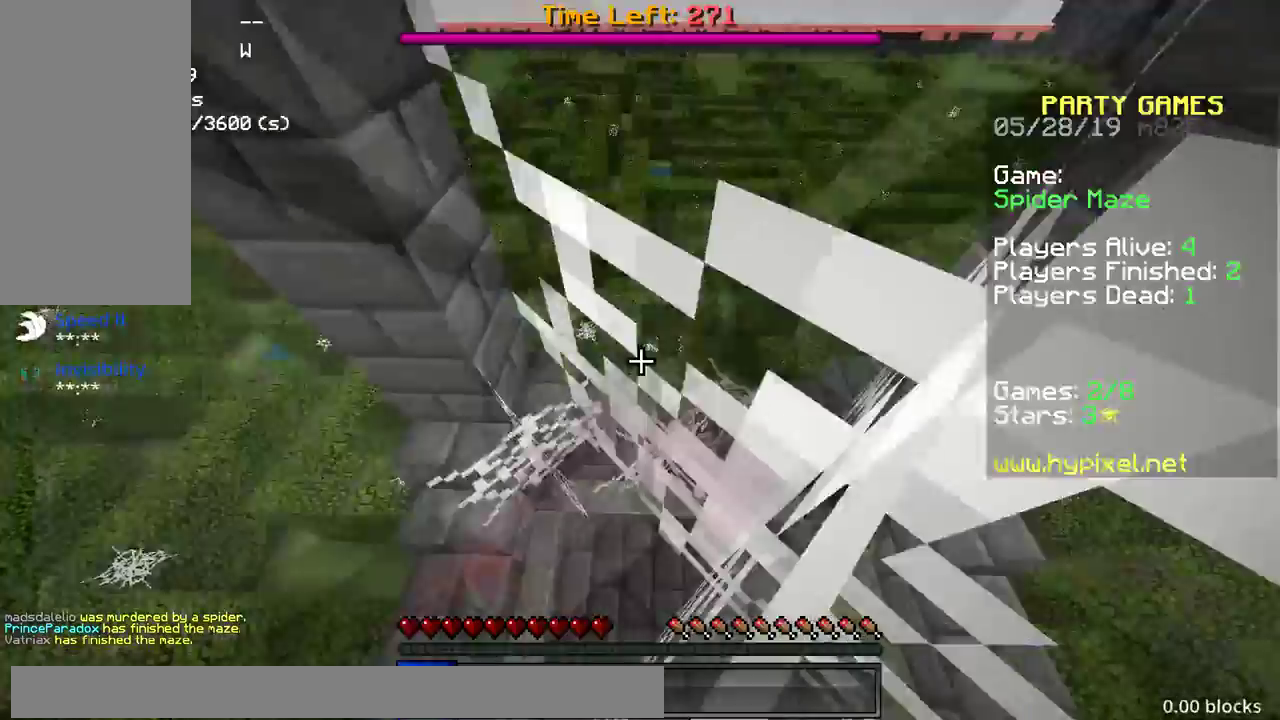
{"keys": [], "mouse": [], "events": [[133, "space", "up"], [300, "w", "up"]]}
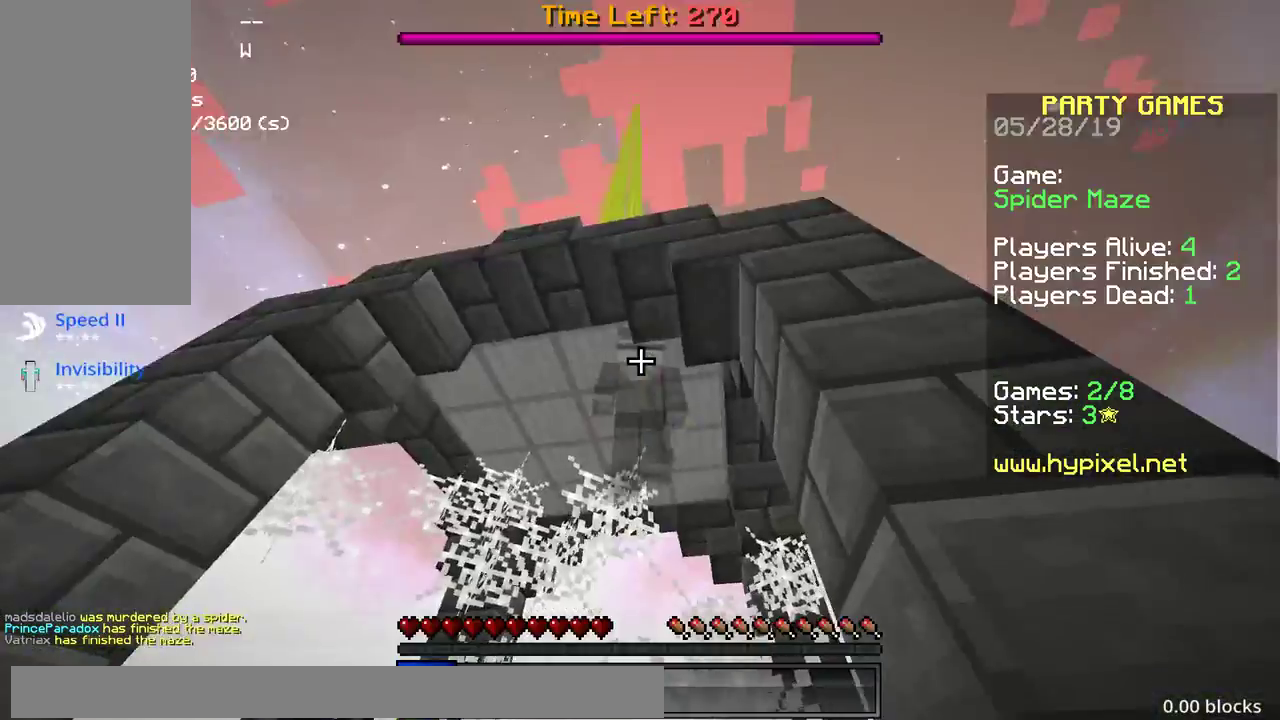
{"keys": ["a", "space", "w"], "mouse": [], "events": [[100, "w", "down"], [233, "a", "down"], [400, "space", "down"]]}
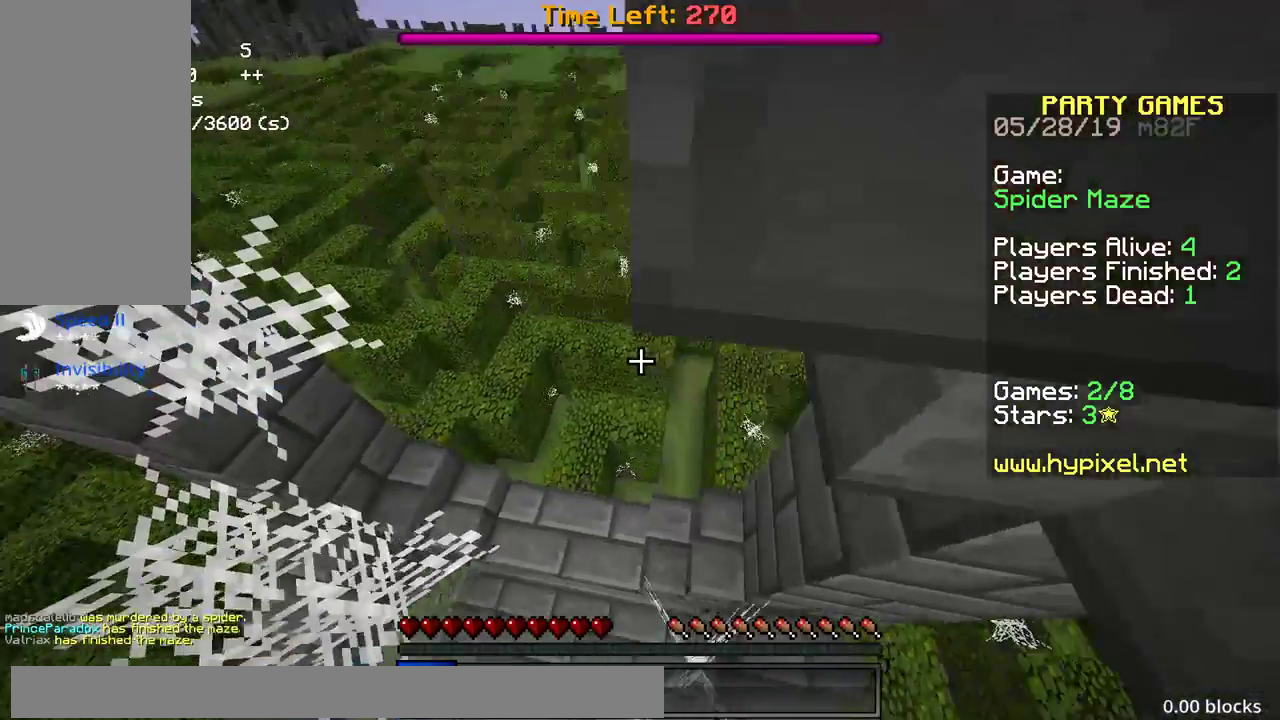
{"keys": ["d"], "mouse": [], "events": [[83, "w", "up"], [233, "s", "down"], [333, "a", "up"], [333, "space", "up"], [483, "d", "down"], [483, "s", "up"]]}
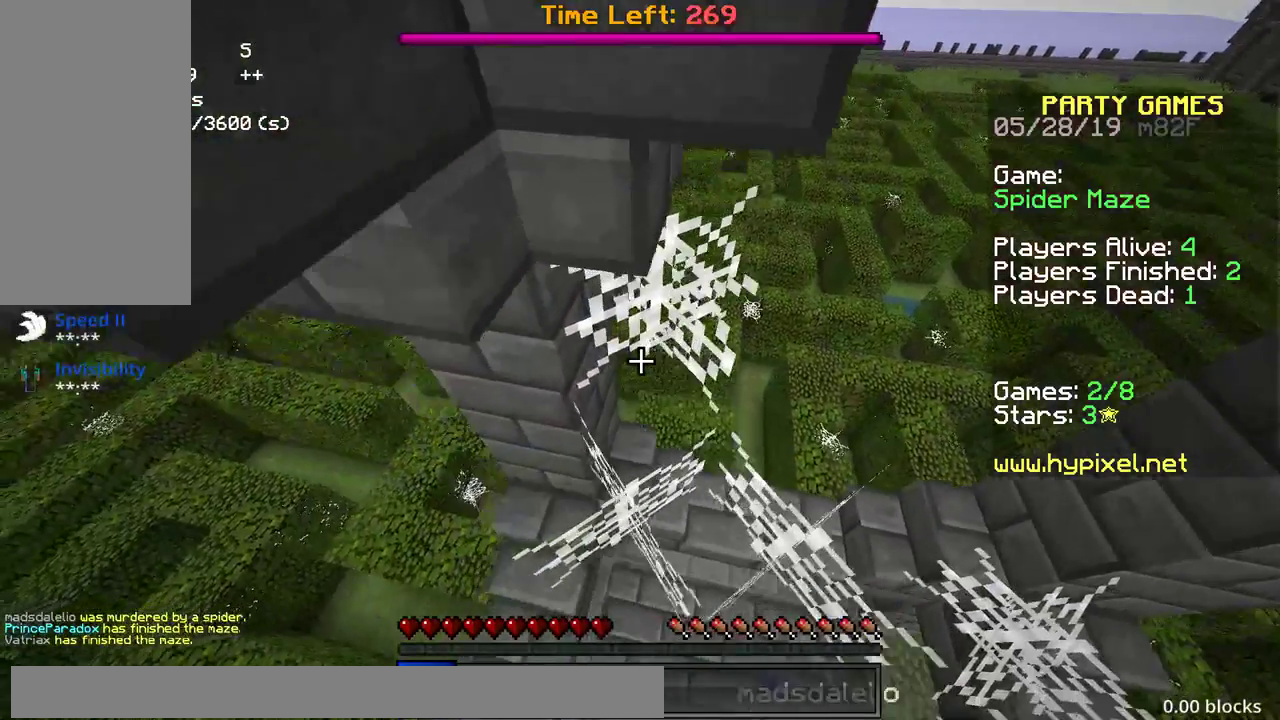
{"keys": [], "mouse": [], "events": [[283, "d", "up"]]}